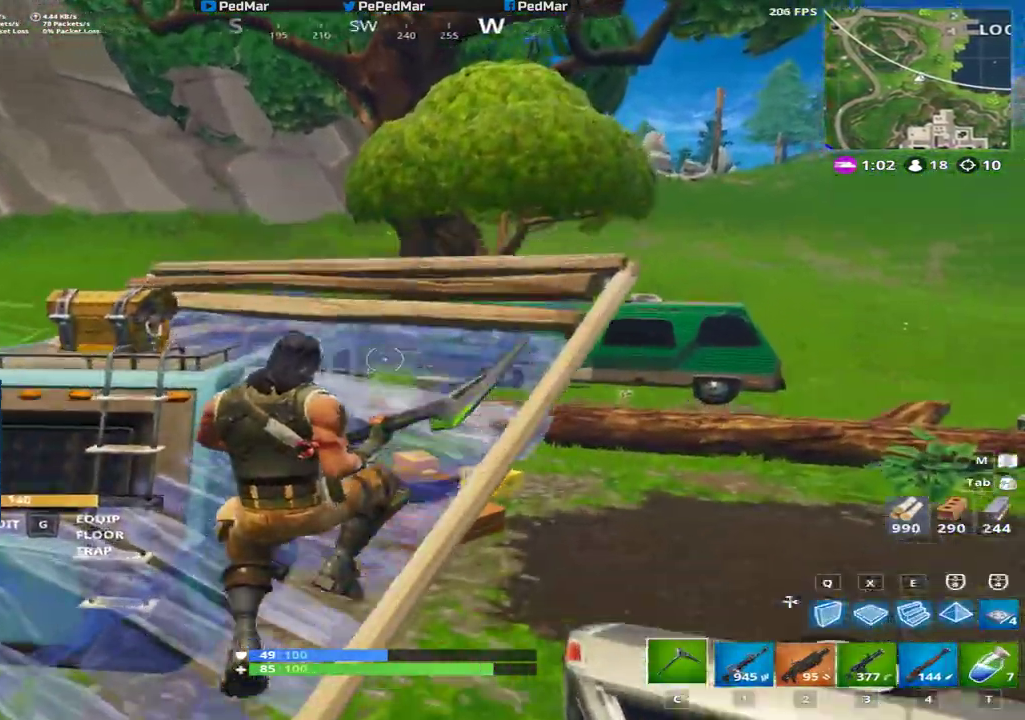
Gameplay with keyboard and mouse; each line is a JSON object with the keys and mouse buttons held at the frame after it. "events" lists presses ("down") and releases ("up") of "a", "c", "ctrl", "d", "e", "f", "q", "r", "s", "shift", "space", "tab", "w", "x", "z", "mouse_left", "mouse_wheel", "mouse_right", "mouse_mb4" and "mouse_mb5" between this image and that frame as [ms after this image, input, new state], when the widget could be followed in between. "mouse_left", "mouse_wheel", "mouse_right", "mouse_mb4", "mouse_mb5" = the "left", "wheel", "right", "mb4", "mb5" buttons of the "mouse" list. No other keys are recorded. "wheel" means that the mouse wheel is clicked or scrolled. Not read: mouse_move.
{"keys": ["f", "shift"], "mouse": [], "events": [[183, "a", "up"], [433, "f", "down"], [483, "w", "up"]]}
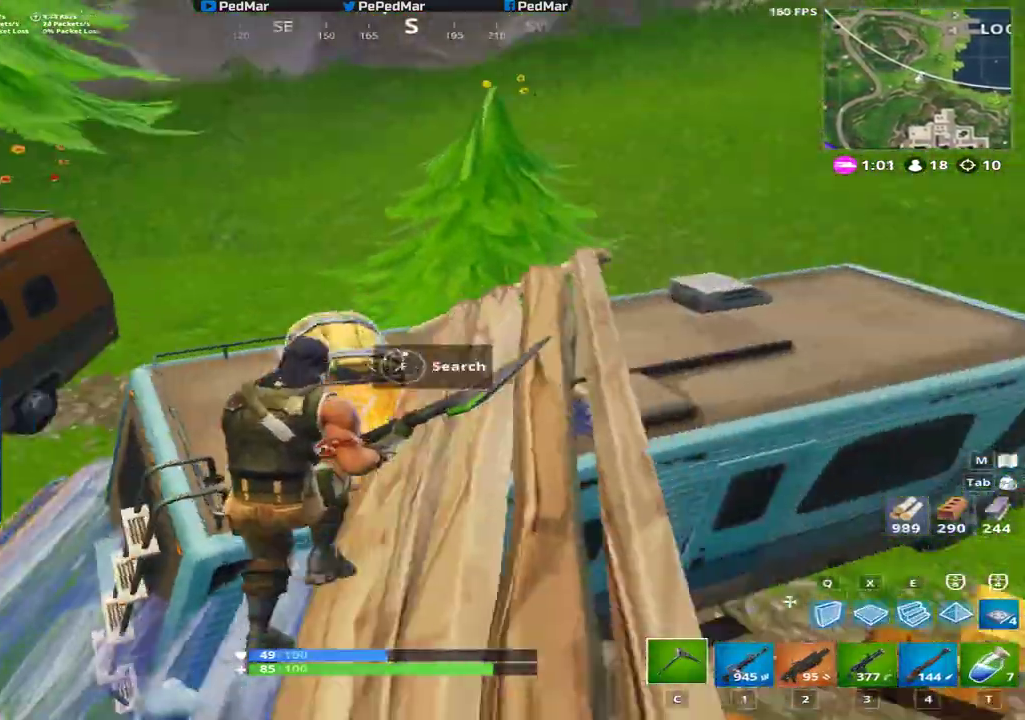
{"keys": ["f", "shift"], "mouse": [], "events": []}
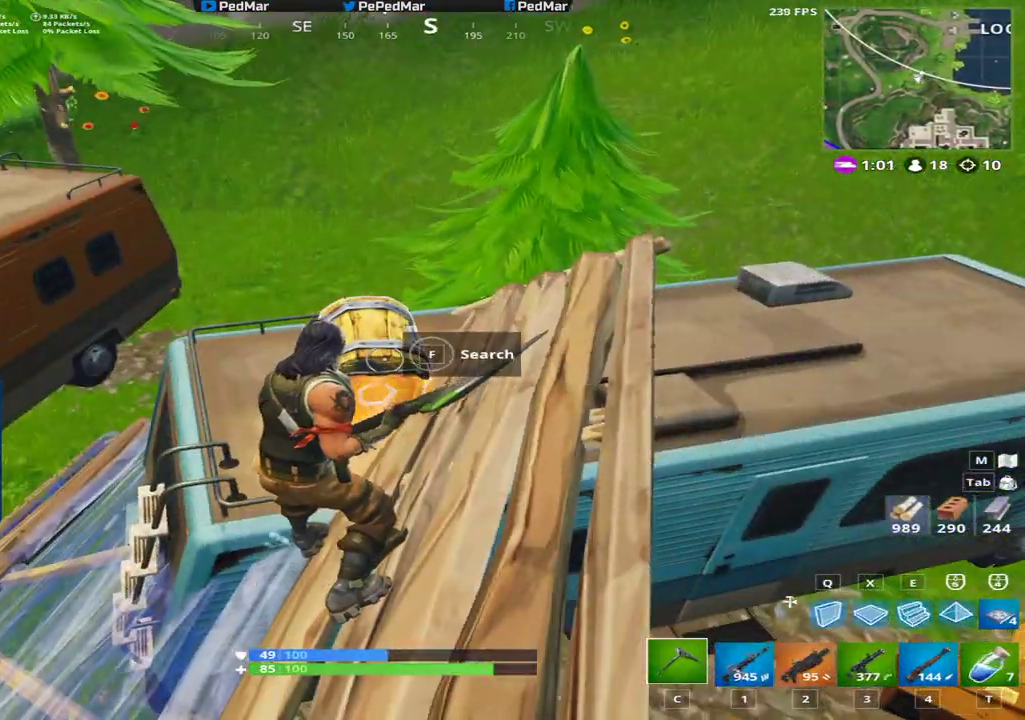
{"keys": ["d", "shift"], "mouse": [], "events": [[116, "a", "down"], [150, "f", "up"], [400, "d", "down"], [433, "a", "up"]]}
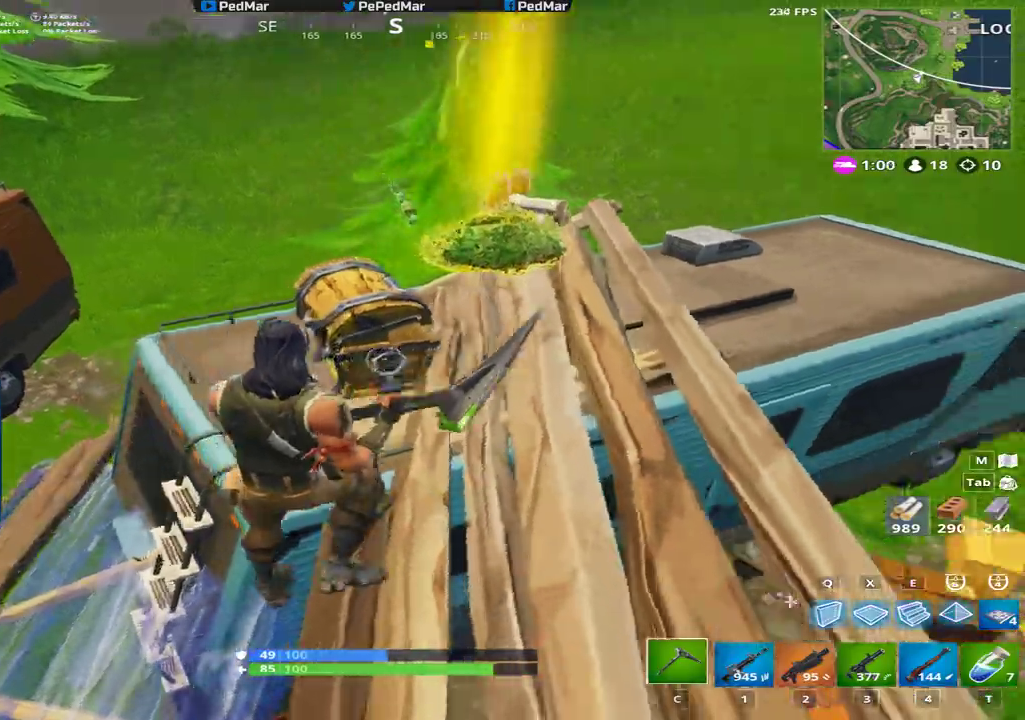
{"keys": ["f", "shift", "w"], "mouse": [], "events": [[150, "w", "down"], [300, "d", "up"], [434, "f", "down"]]}
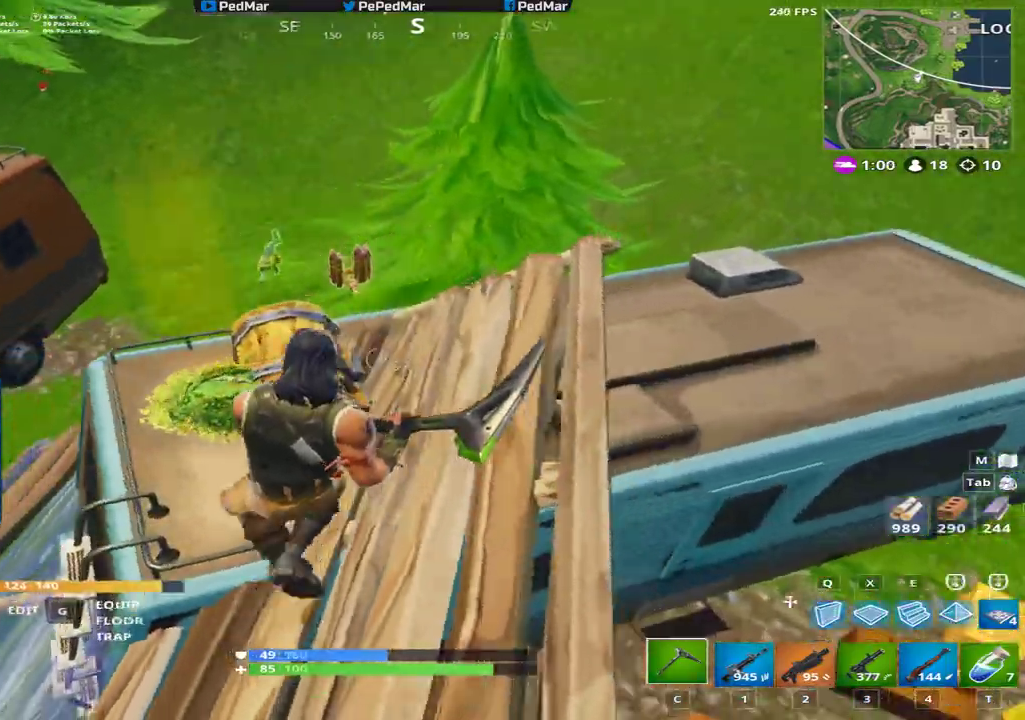
{"keys": ["a", "shift", "w"], "mouse": [], "events": [[16, "f", "up"], [83, "f", "down"], [150, "f", "up"], [266, "f", "down"], [333, "f", "up"], [400, "f", "down"], [417, "a", "down"], [467, "f", "up"]]}
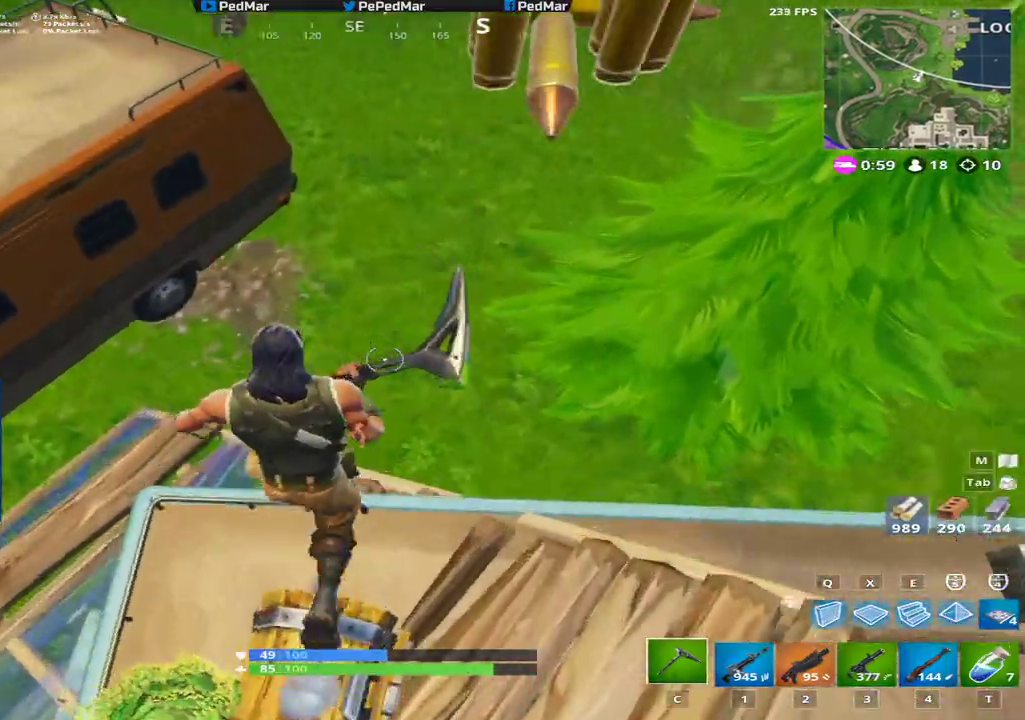
{"keys": ["shift", "w"], "mouse": [], "events": [[83, "f", "down"], [167, "f", "up"], [250, "f", "down"], [284, "a", "up"], [334, "f", "up"]]}
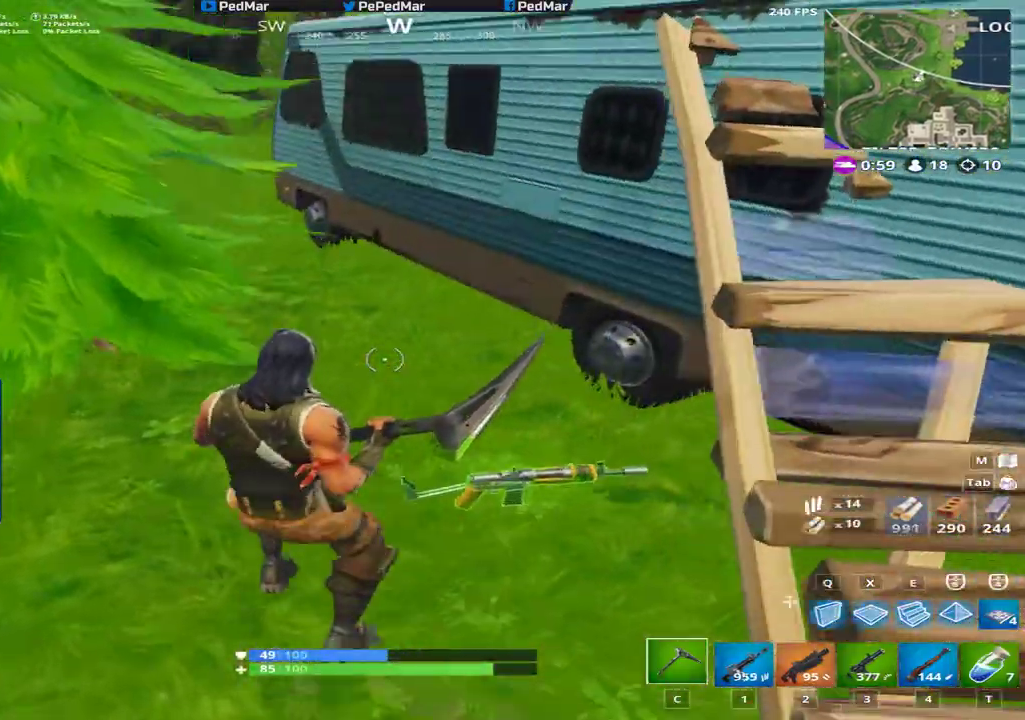
{"keys": ["a", "shift", "w"], "mouse": ["left"], "events": [[83, "a", "down"], [183, "mouse_left", "down"], [200, "w", "up"], [483, "w", "down"]]}
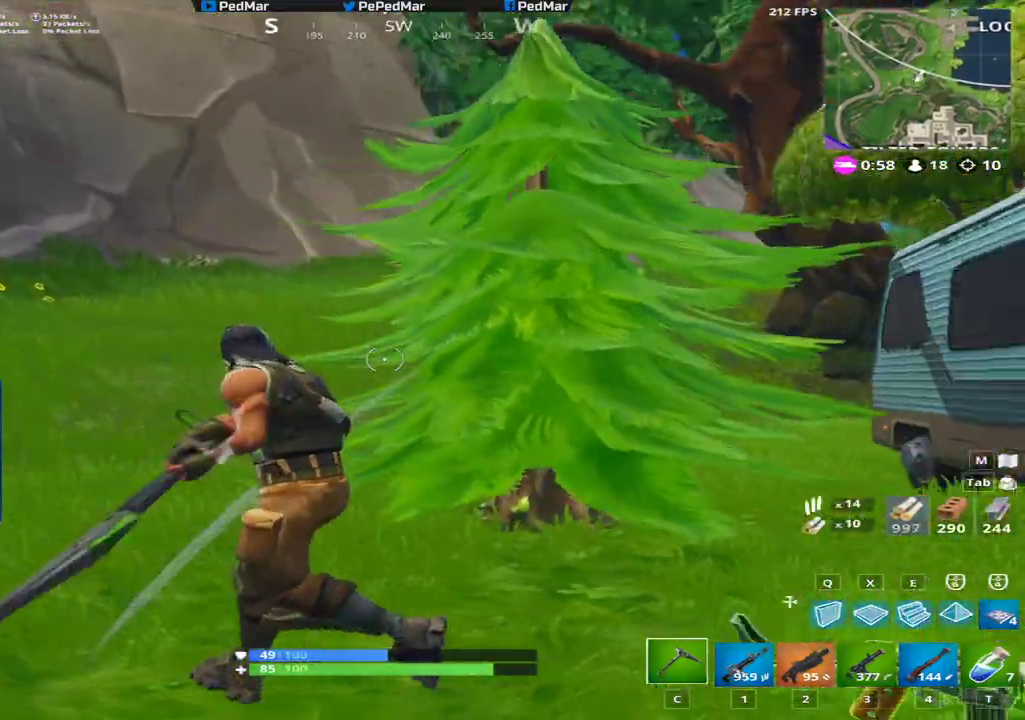
{"keys": ["a", "shift", "w"], "mouse": [], "events": [[267, "mouse_left", "up"]]}
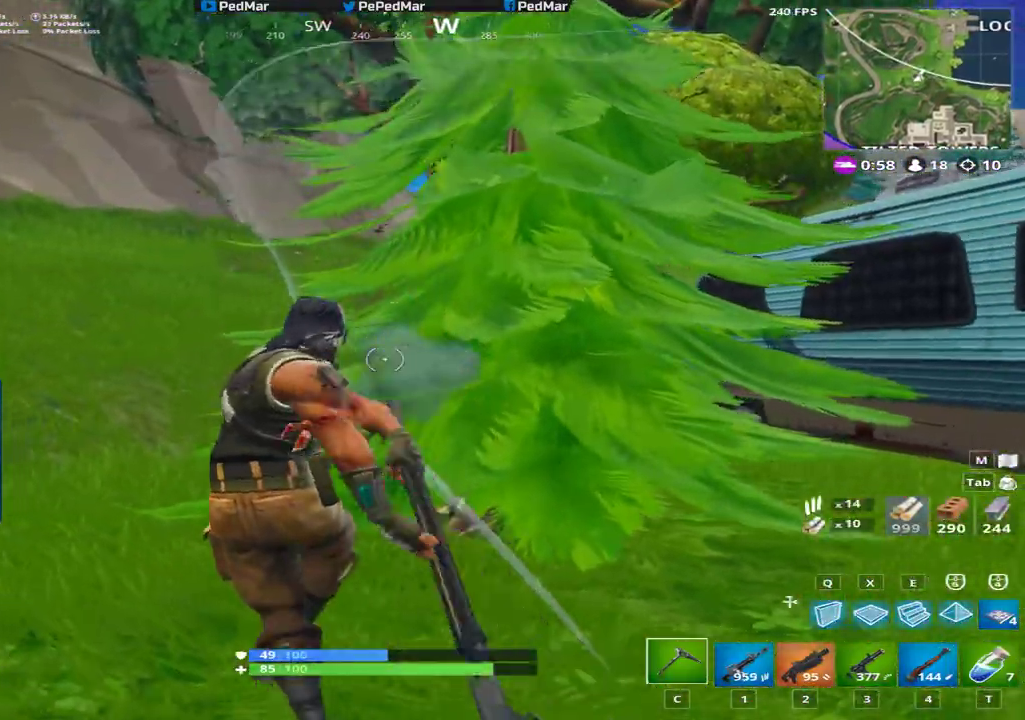
{"keys": ["a", "shift", "w"], "mouse": [], "events": []}
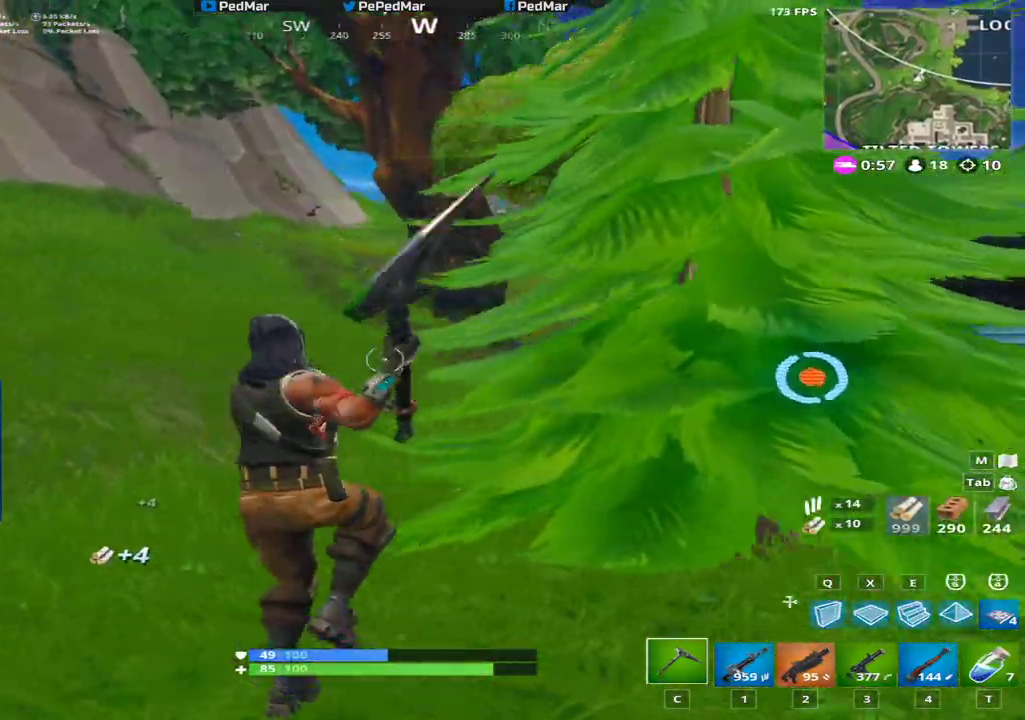
{"keys": ["shift", "w"], "mouse": [], "events": [[467, "a", "up"]]}
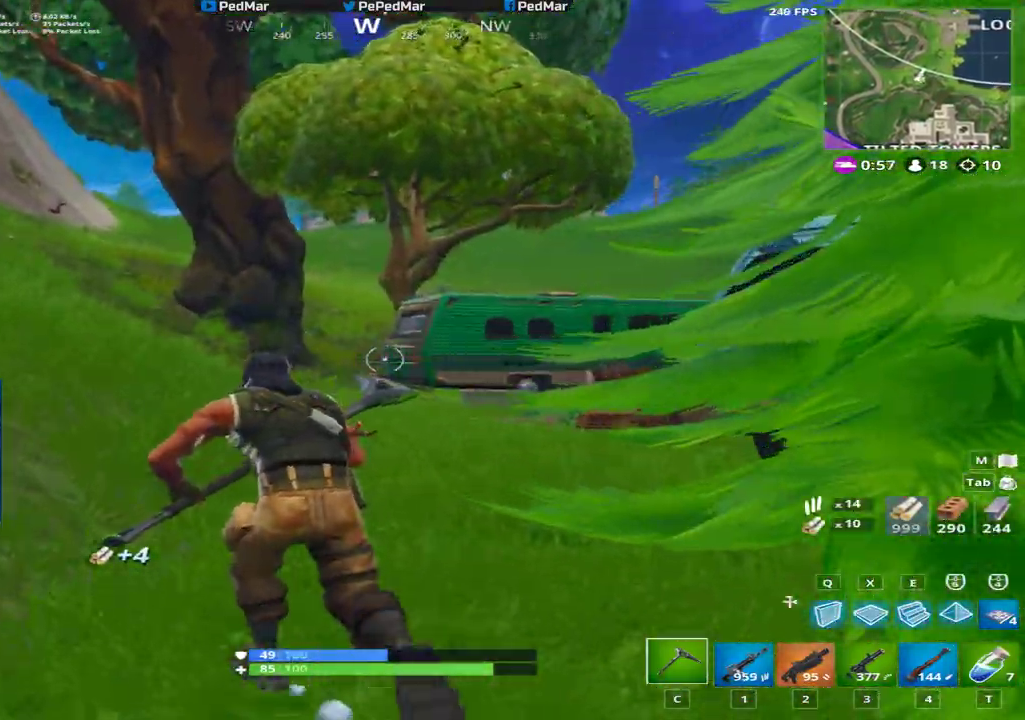
{"keys": ["a", "shift", "w"], "mouse": [], "events": [[433, "a", "down"]]}
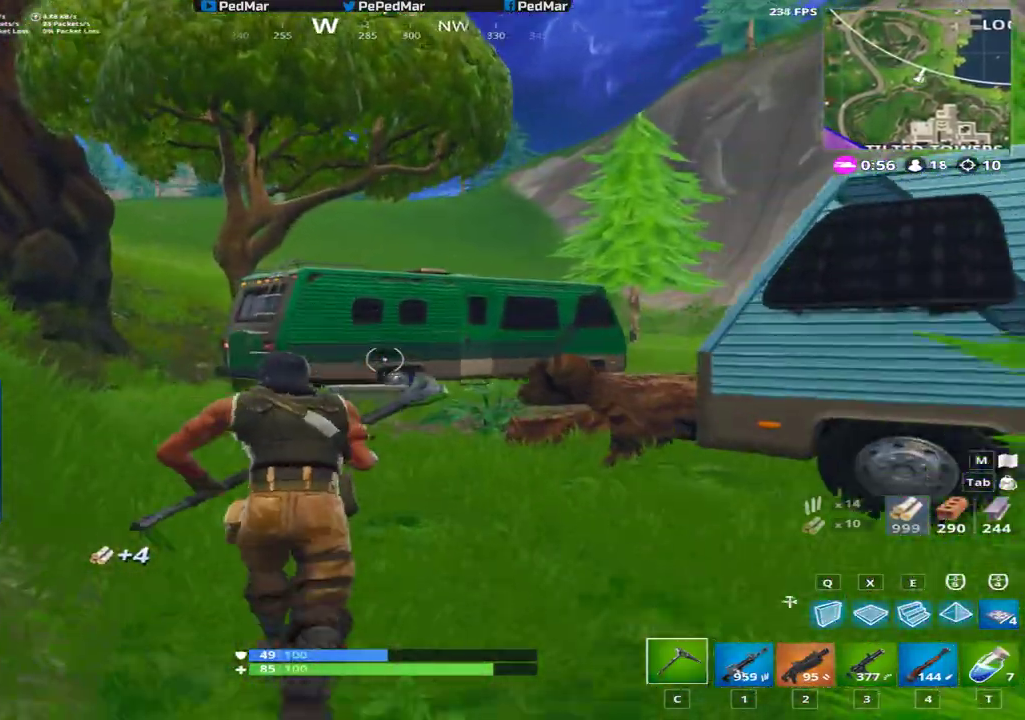
{"keys": ["a", "shift", "w"], "mouse": [], "events": [[67, "a", "up"], [300, "a", "down"]]}
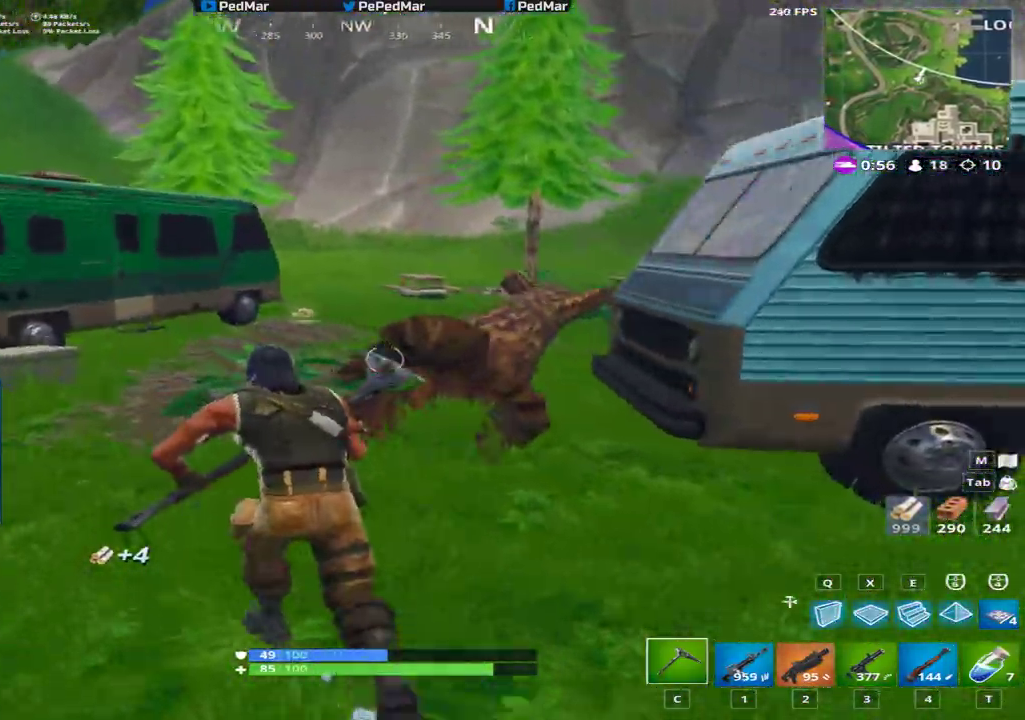
{"keys": ["shift", "w"], "mouse": [], "events": [[400, "a", "up"]]}
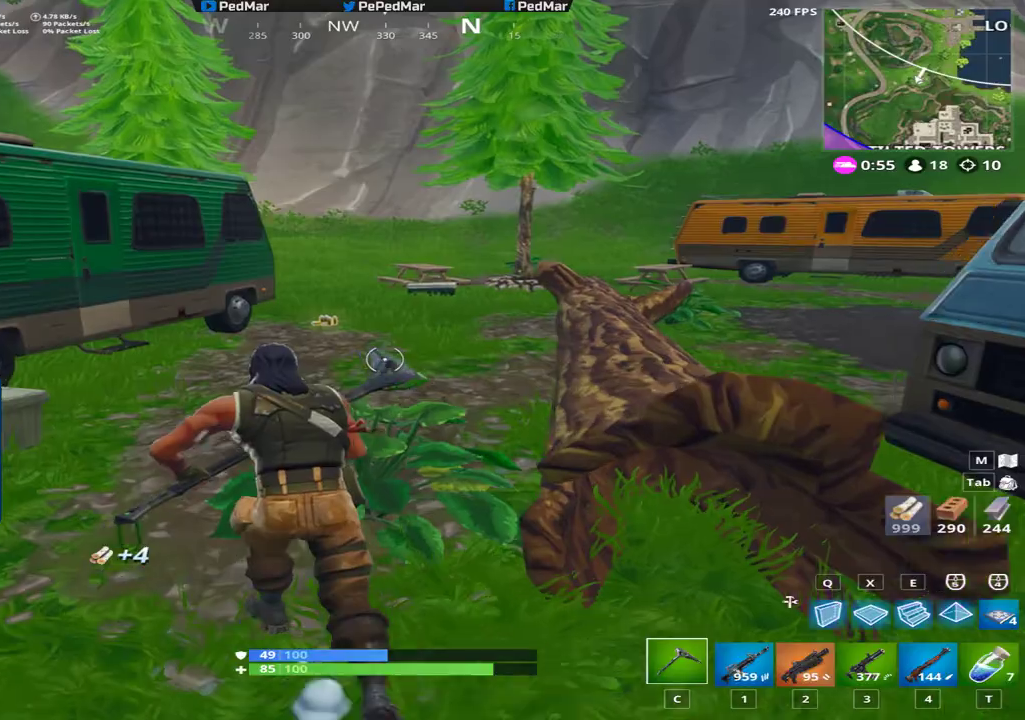
{"keys": ["a", "shift", "w"], "mouse": [], "events": [[234, "a", "down"]]}
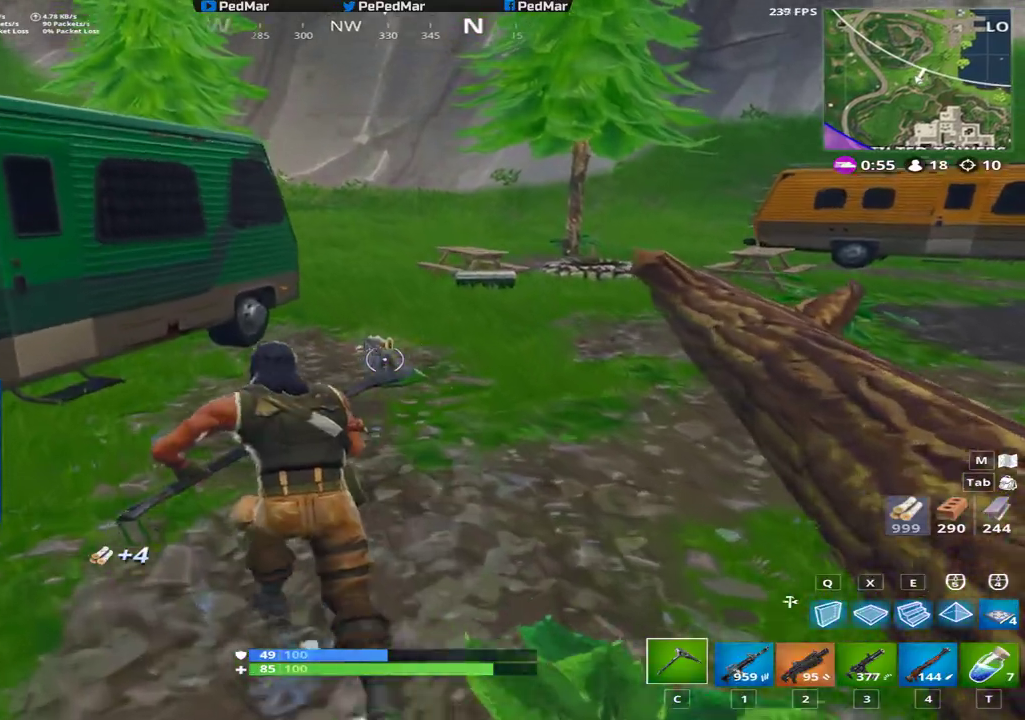
{"keys": ["a", "f", "shift", "w"], "mouse": [], "events": [[16, "a", "up"], [300, "f", "down"], [400, "f", "up"], [417, "a", "down"], [467, "f", "down"]]}
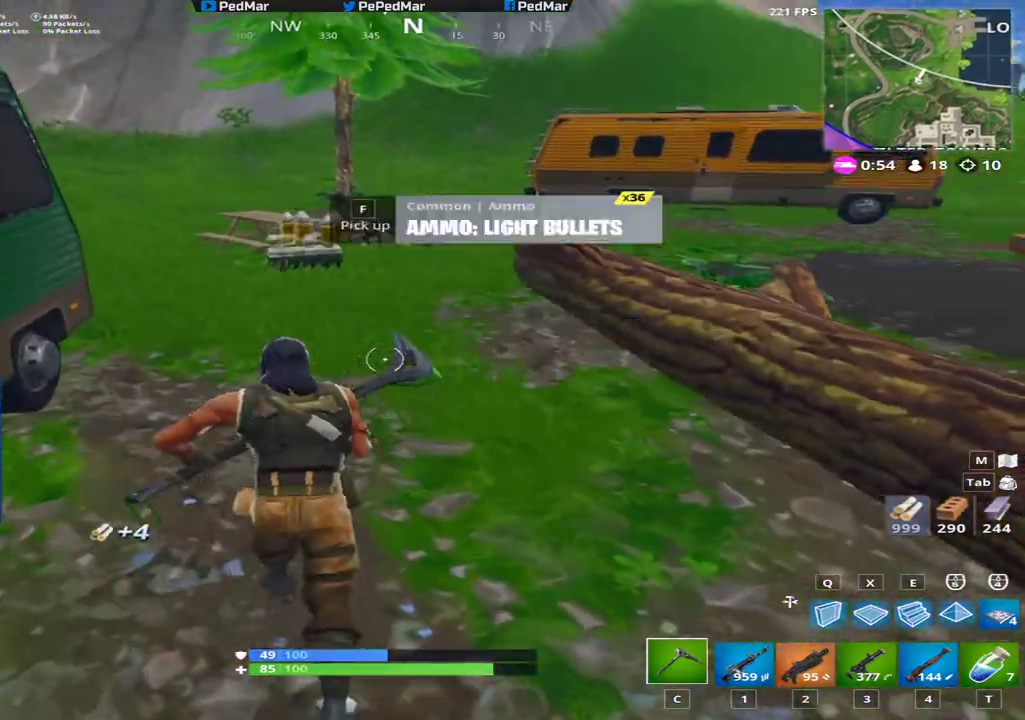
{"keys": ["a", "shift", "w"], "mouse": [], "events": [[100, "f", "up"], [134, "space", "down"], [284, "space", "up"]]}
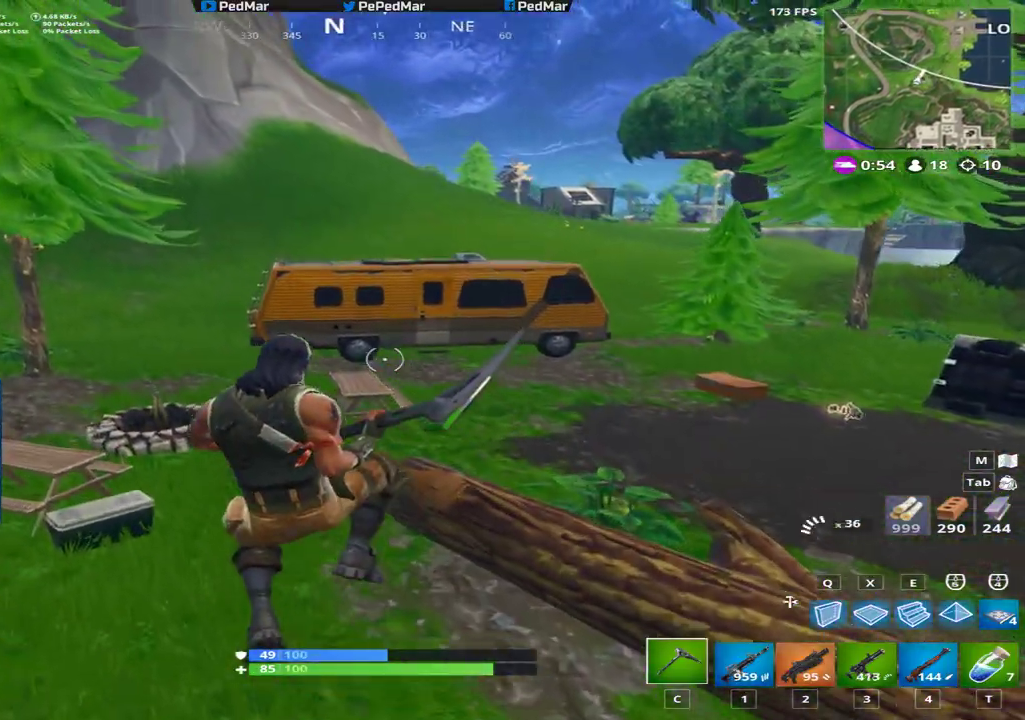
{"keys": ["a", "shift", "w"], "mouse": [], "events": []}
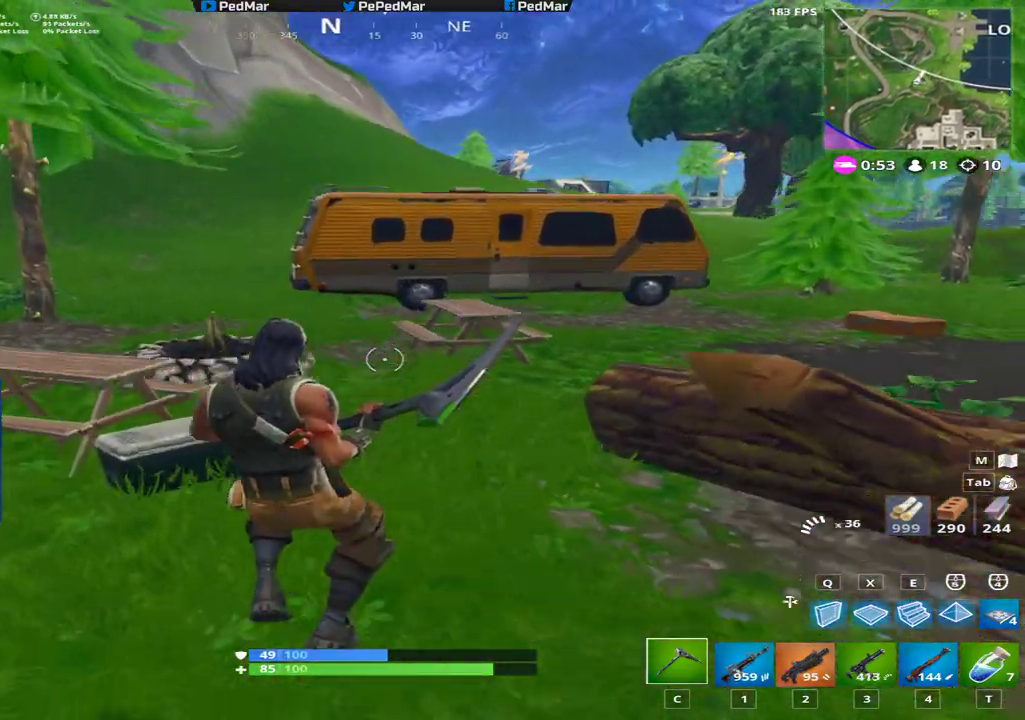
{"keys": ["a", "shift", "w"], "mouse": [], "events": []}
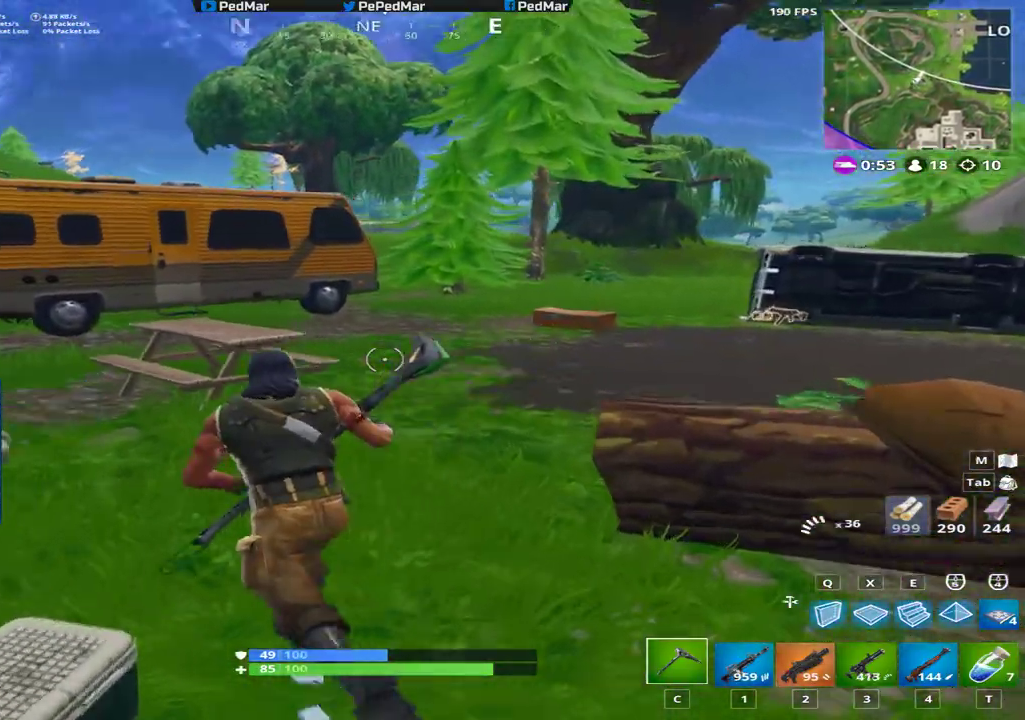
{"keys": ["shift", "space", "w"], "mouse": [], "events": [[66, "a", "up"], [500, "space", "down"]]}
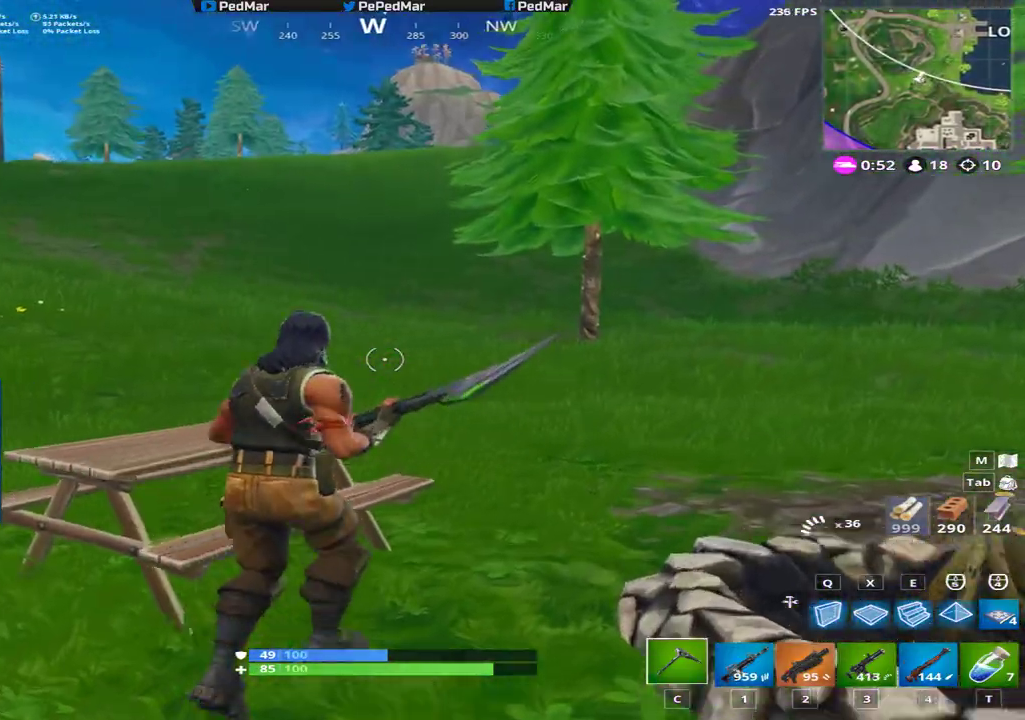
{"keys": ["shift", "w"], "mouse": [], "events": [[167, "space", "up"]]}
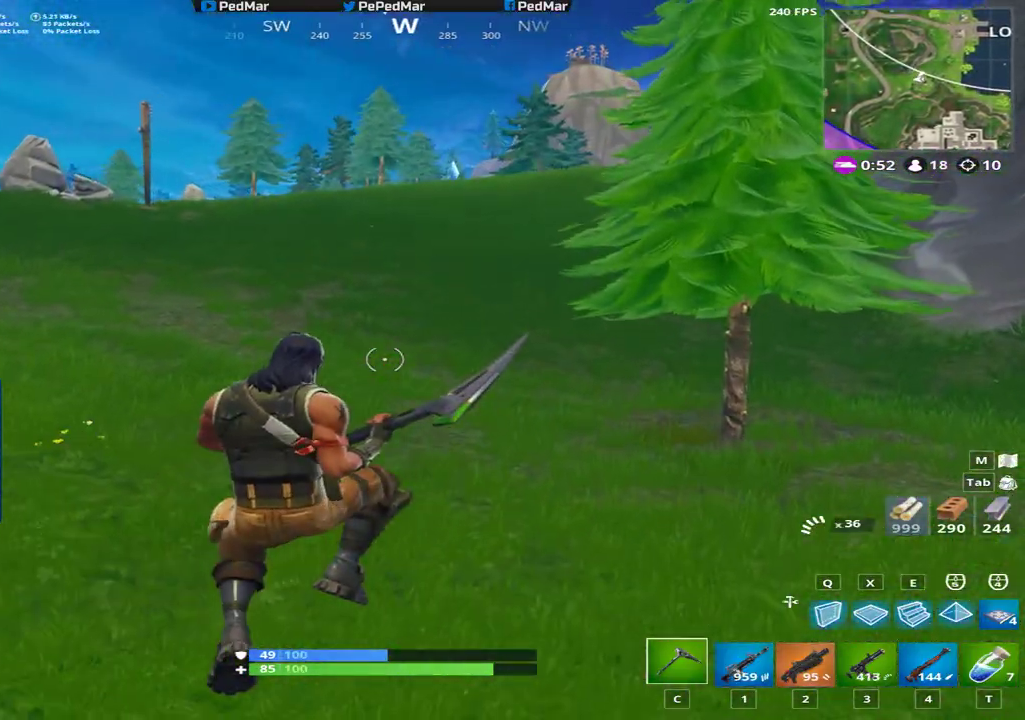
{"keys": ["shift", "w"], "mouse": [], "events": []}
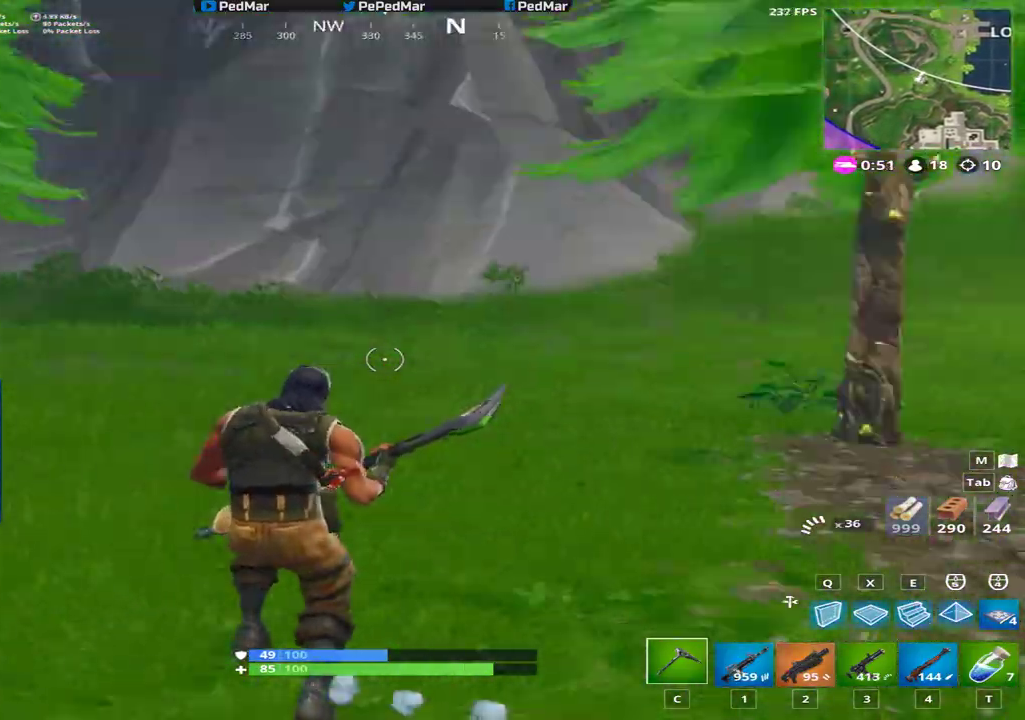
{"keys": ["shift", "w"], "mouse": [], "events": []}
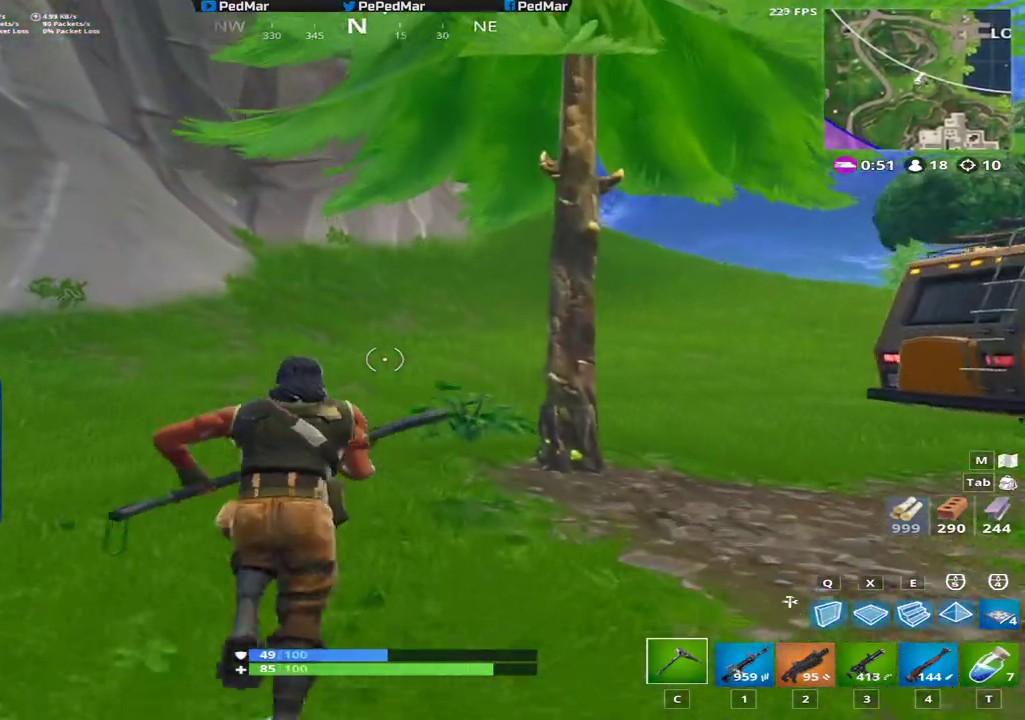
{"keys": ["a", "shift", "w"], "mouse": [], "events": [[250, "a", "down"]]}
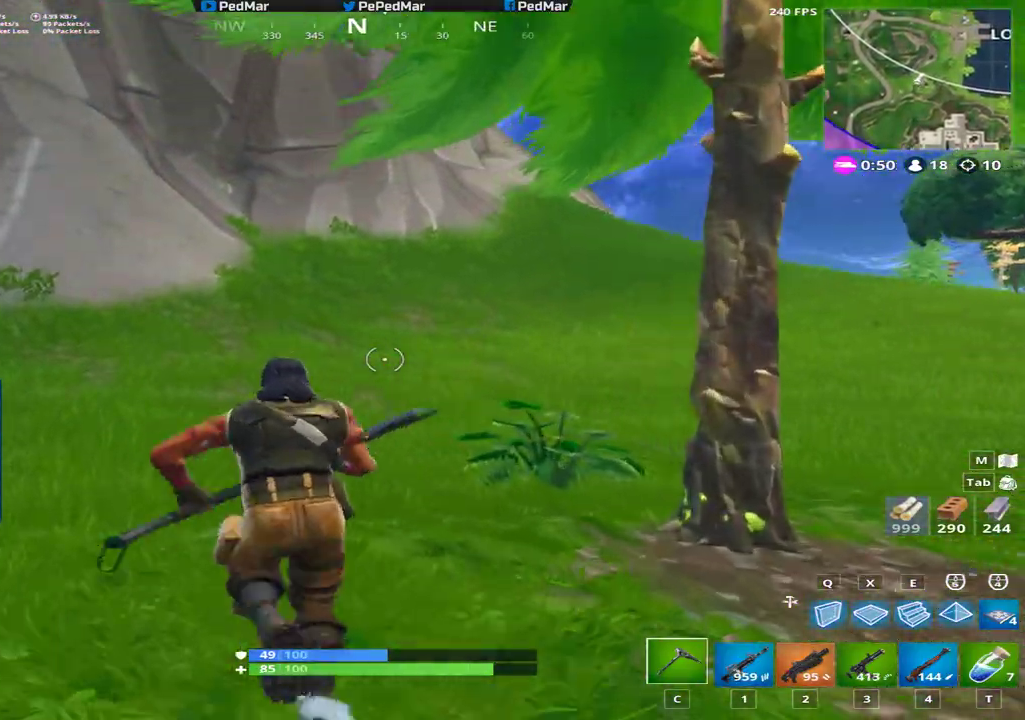
{"keys": ["shift", "w"], "mouse": [], "events": [[100, "a", "up"]]}
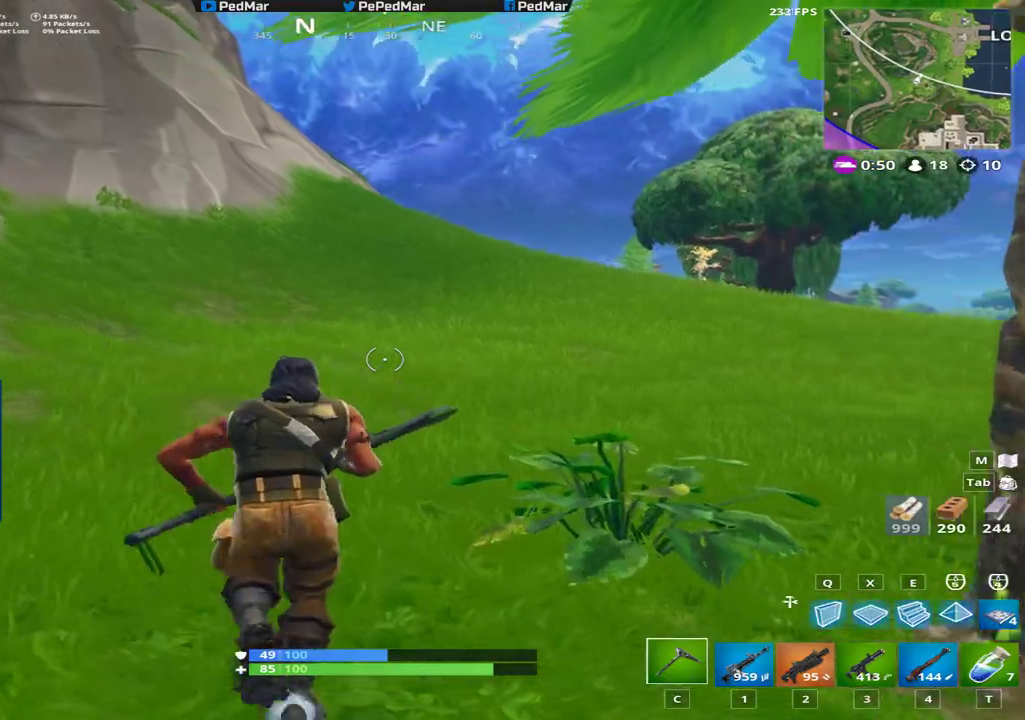
{"keys": ["a", "shift", "space", "w"], "mouse": [], "events": [[317, "a", "down"], [434, "space", "down"]]}
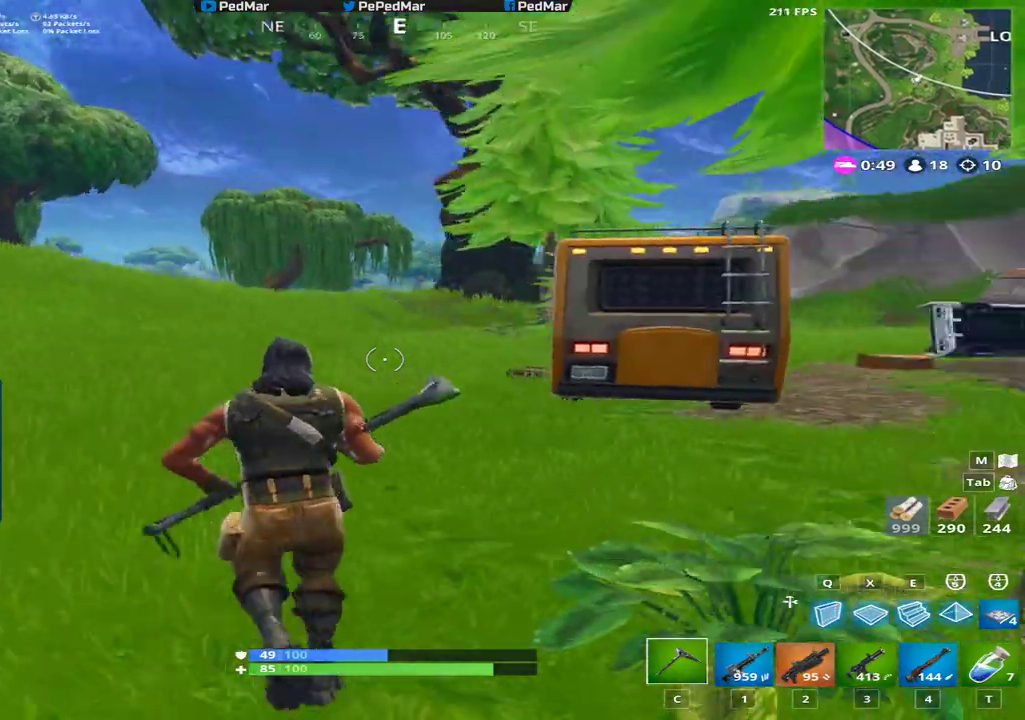
{"keys": ["a", "shift", "w"], "mouse": [], "events": [[50, "space", "up"], [117, "w", "up"], [217, "w", "down"]]}
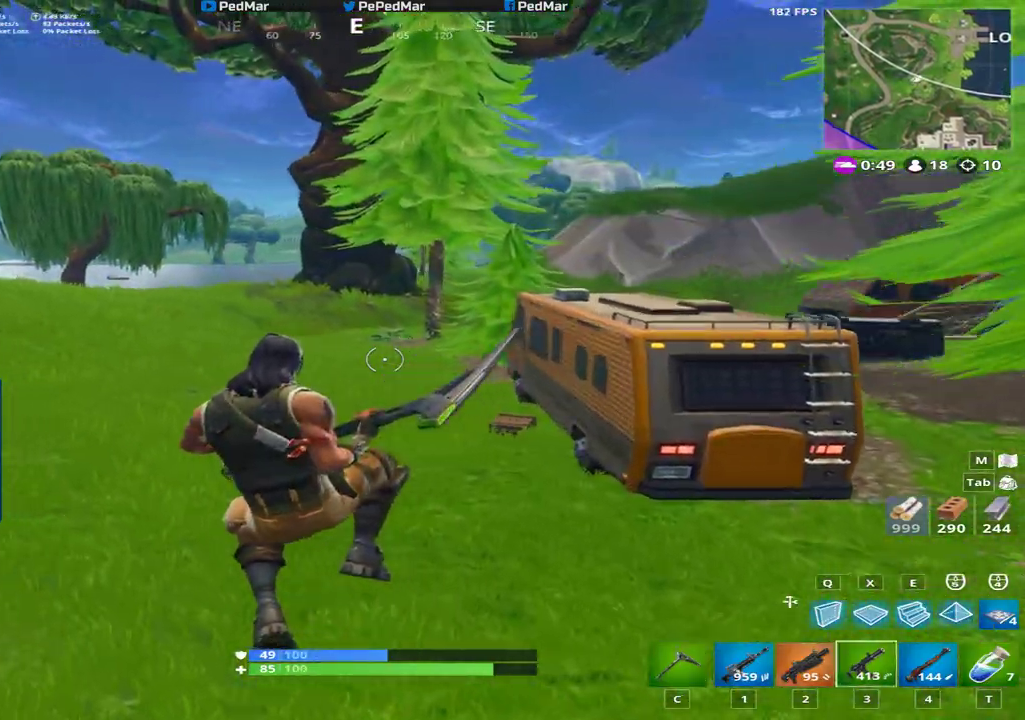
{"keys": ["a", "shift", "w"], "mouse": [], "events": []}
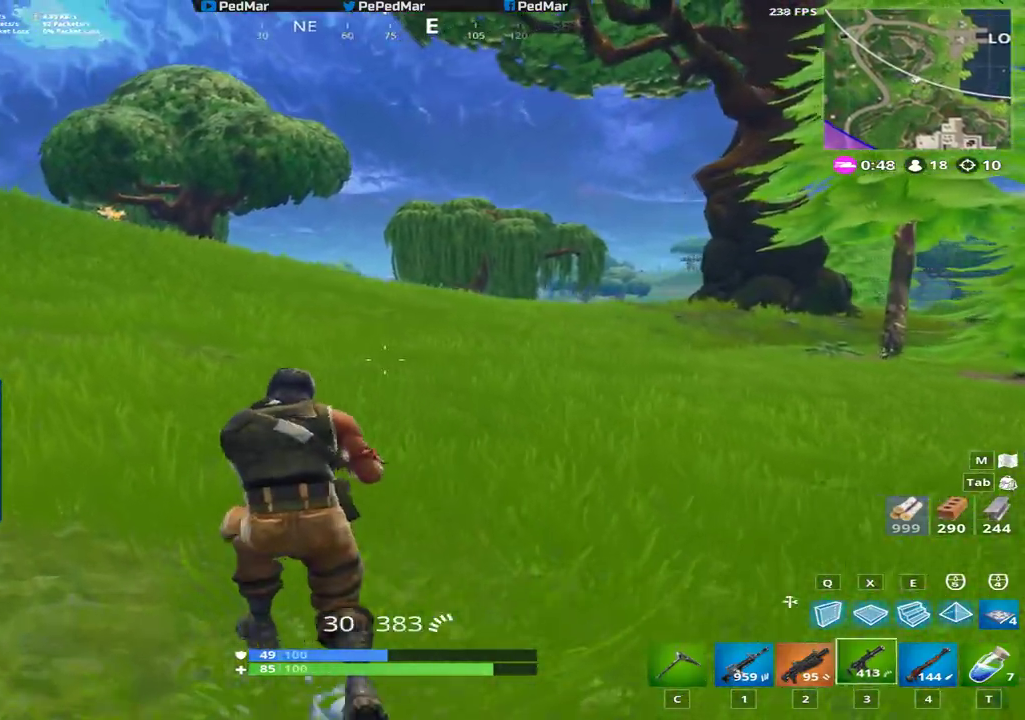
{"keys": ["a", "shift"], "mouse": [], "events": [[84, "c", "down"], [217, "c", "up"], [267, "space", "down"], [401, "space", "up"], [501, "w", "up"]]}
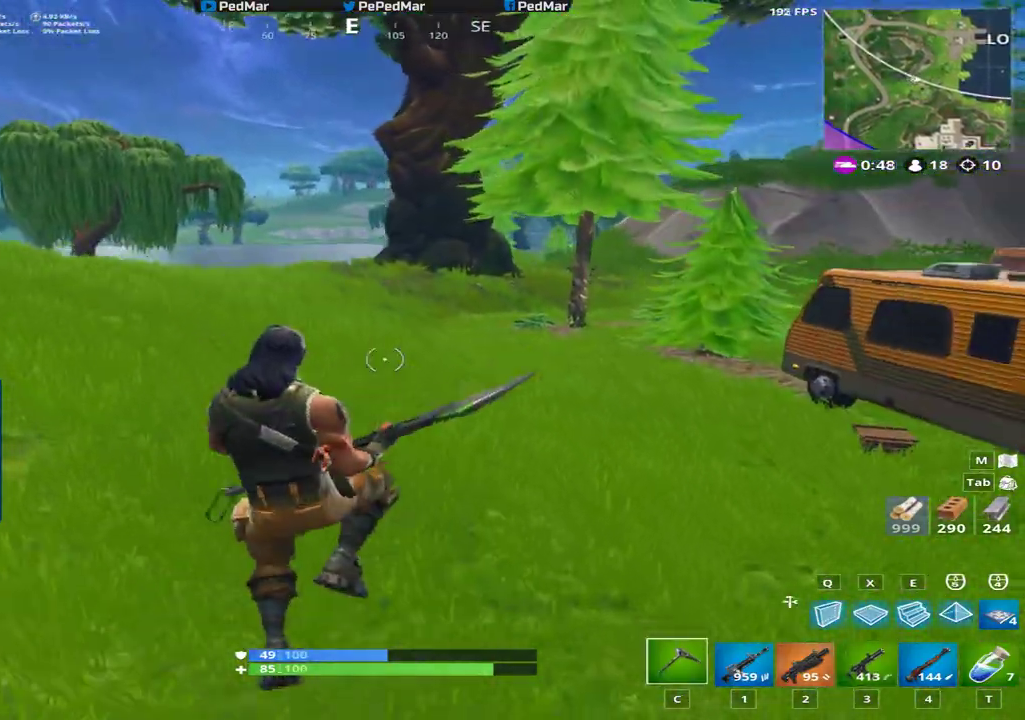
{"keys": ["shift", "w"], "mouse": [], "events": [[367, "w", "down"], [400, "a", "up"]]}
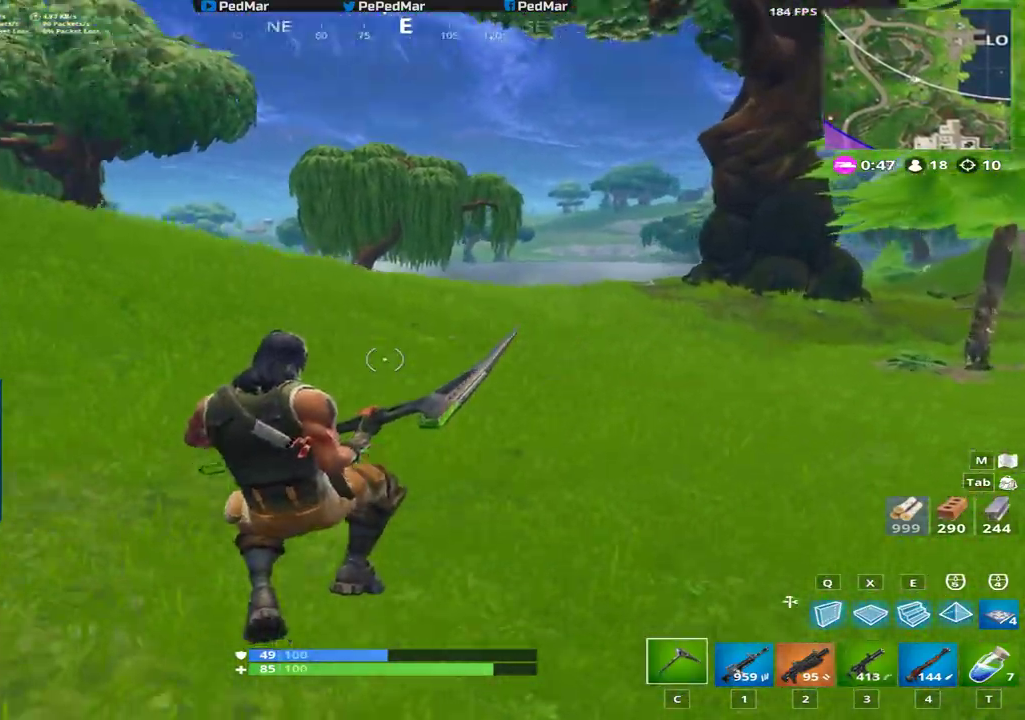
{"keys": ["a", "shift", "w"], "mouse": [], "events": [[351, "a", "down"]]}